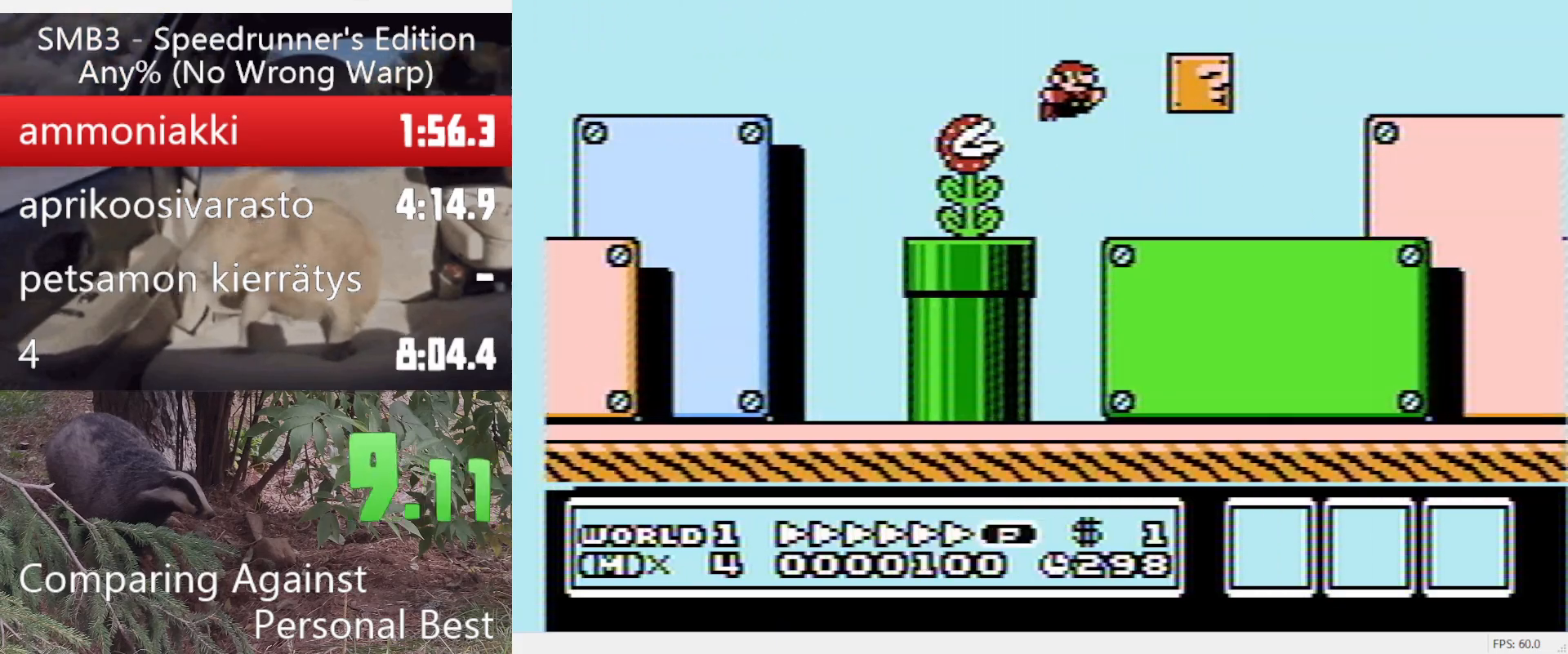
Gameplay with a controller (Nintendo layout); each line is a JSON object with the inputs held at the frame after it. "events" lists button and stick changes between this image and that frame as [ms after this image, input, new state], when the widget could be followed in between. Not read: L3 R3.
{"buttons": ["B", "DPAD_RIGHT"], "events": []}
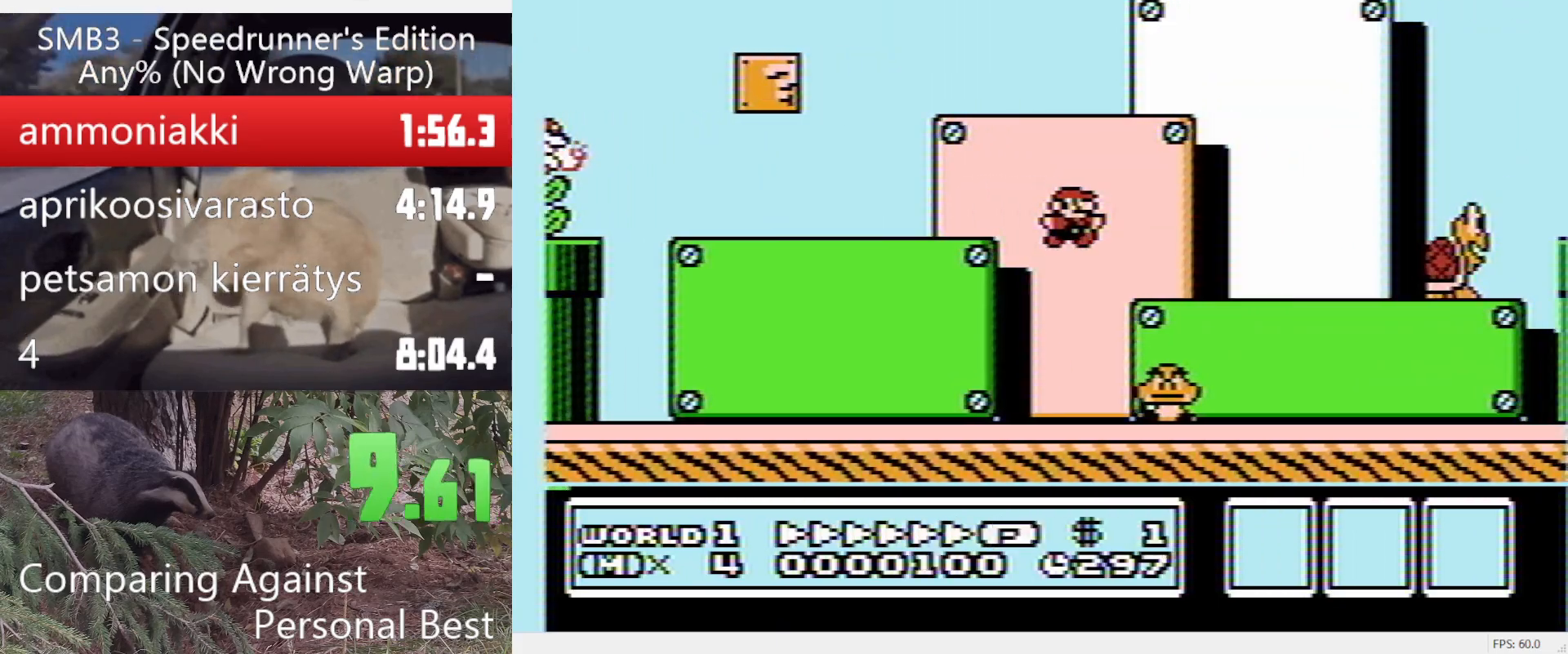
{"buttons": ["B", "DPAD_RIGHT"], "events": [[183, "A", "down"], [383, "A", "up"]]}
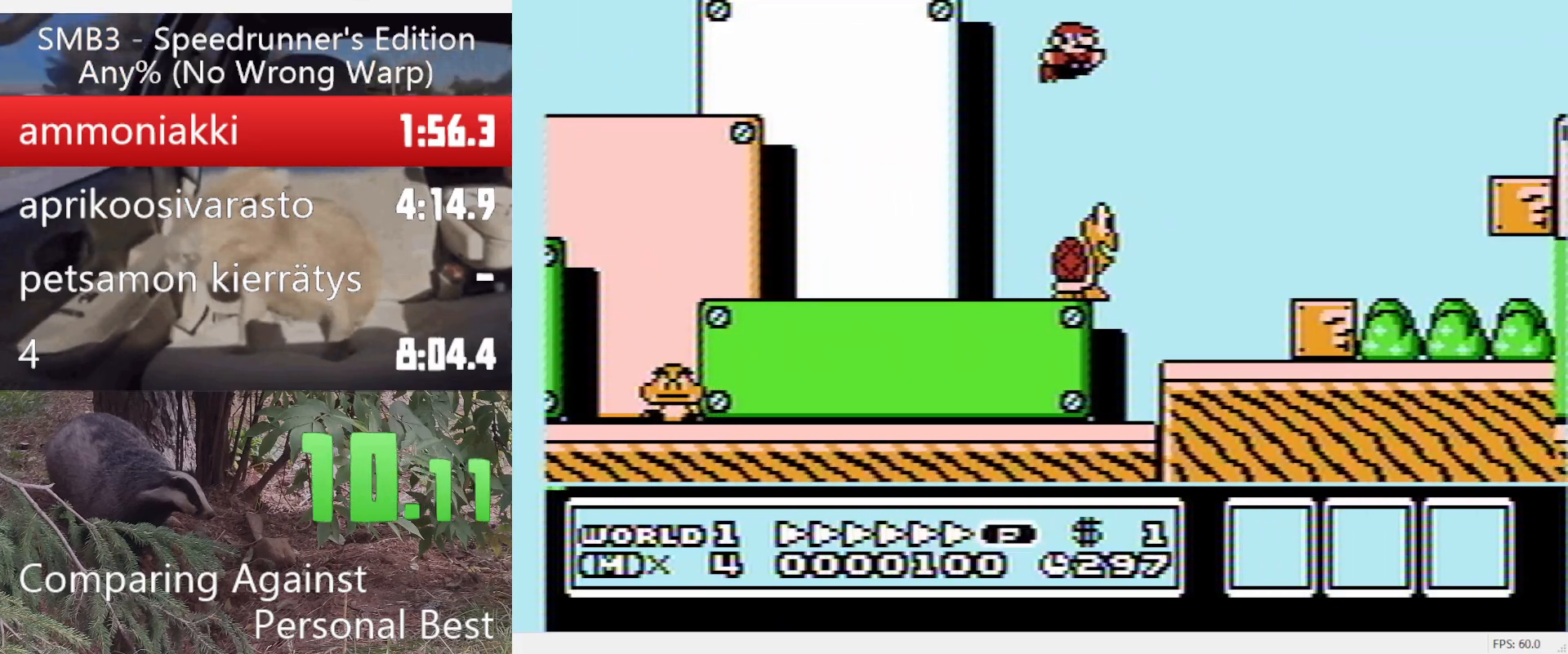
{"buttons": ["B", "DPAD_RIGHT"], "events": []}
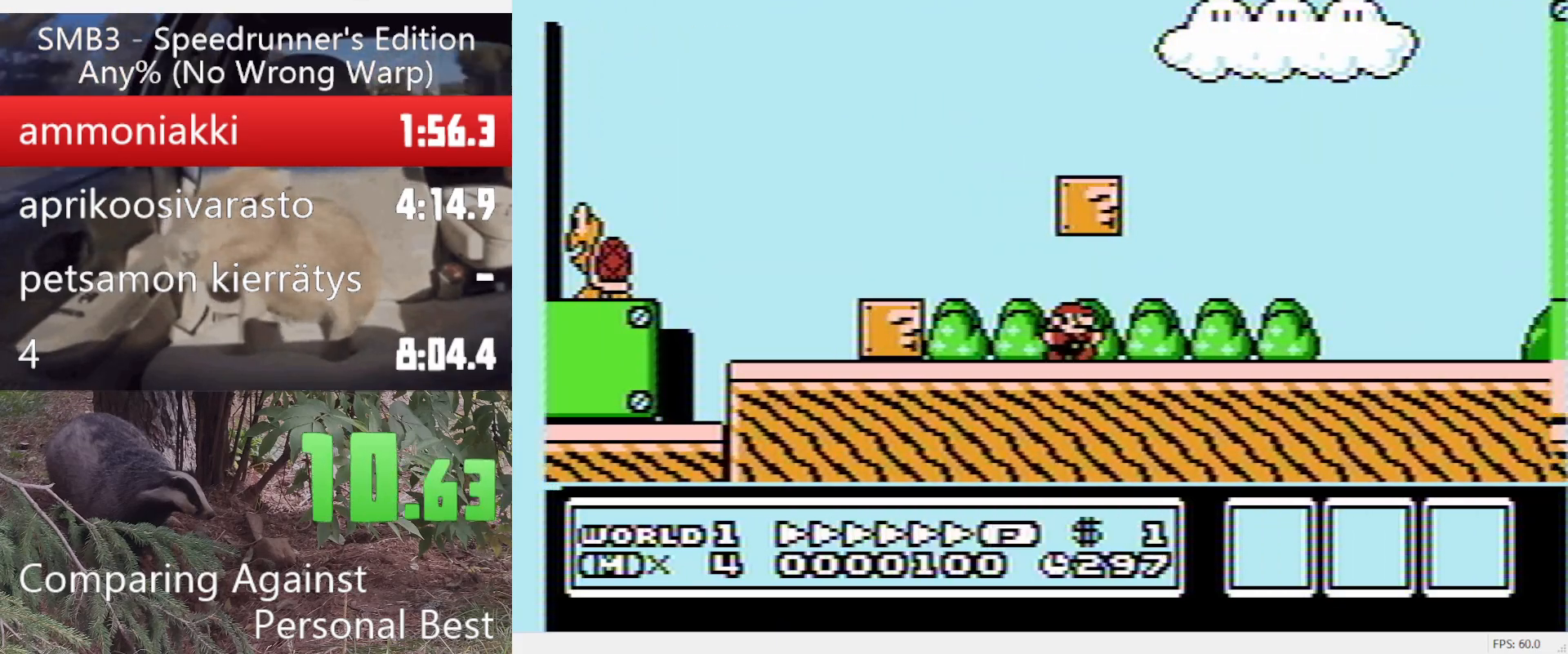
{"buttons": ["A", "B", "DPAD_RIGHT"], "events": [[367, "A", "down"]]}
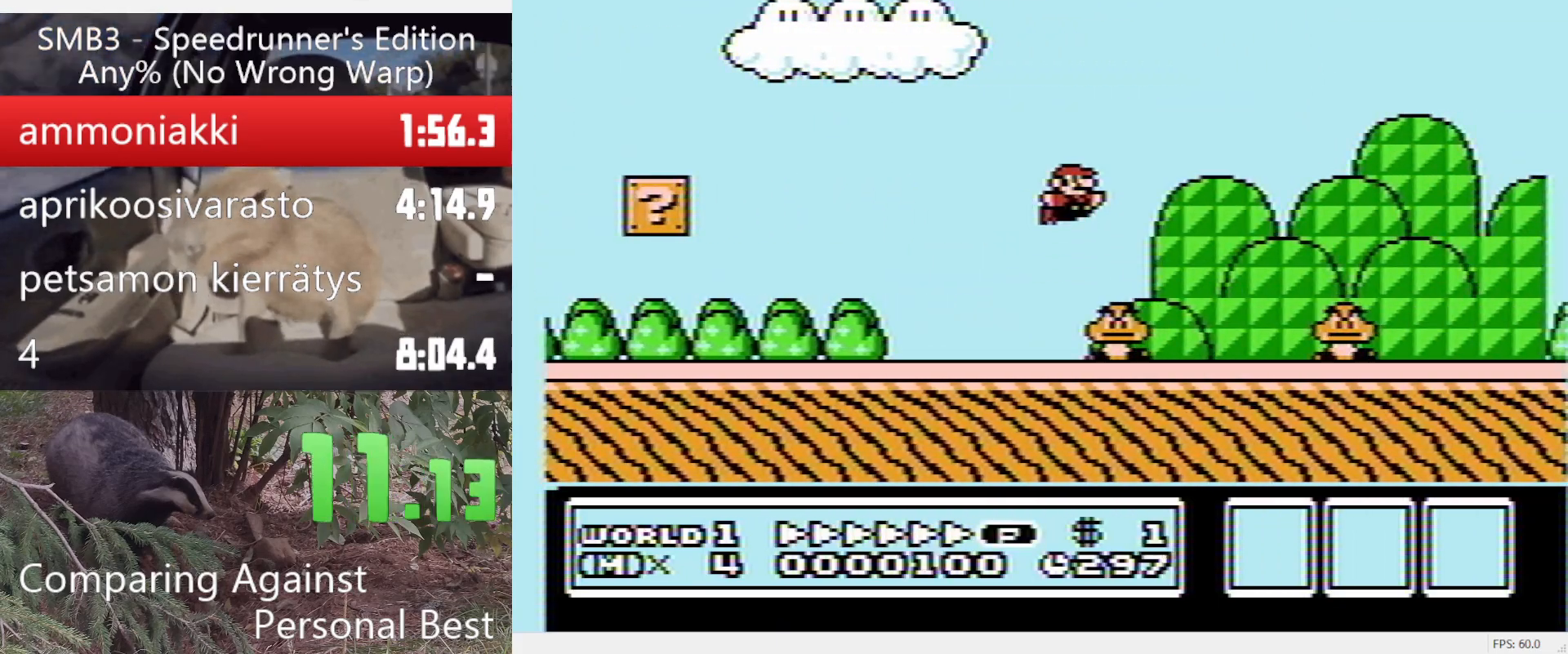
{"buttons": ["B", "DPAD_RIGHT"], "events": [[233, "A", "up"]]}
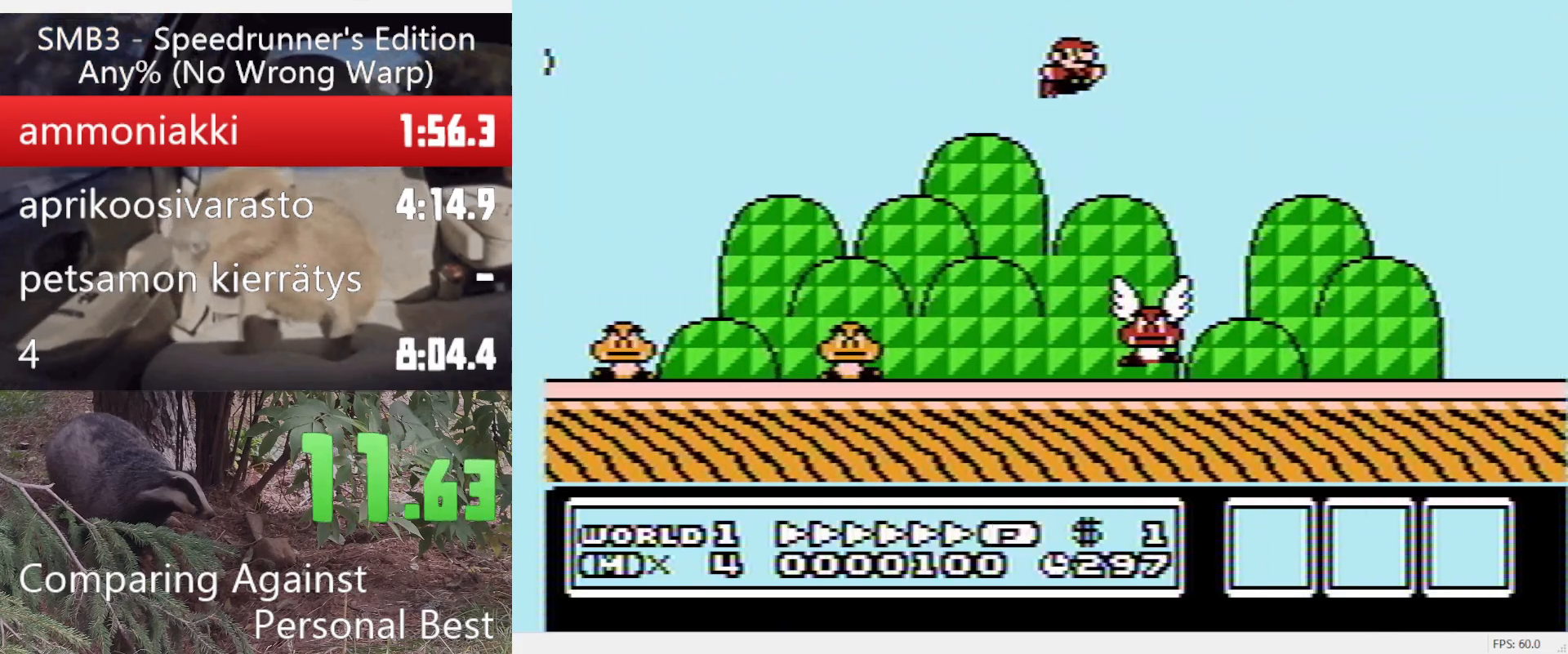
{"buttons": ["A", "B", "DPAD_RIGHT"], "events": [[483, "A", "down"]]}
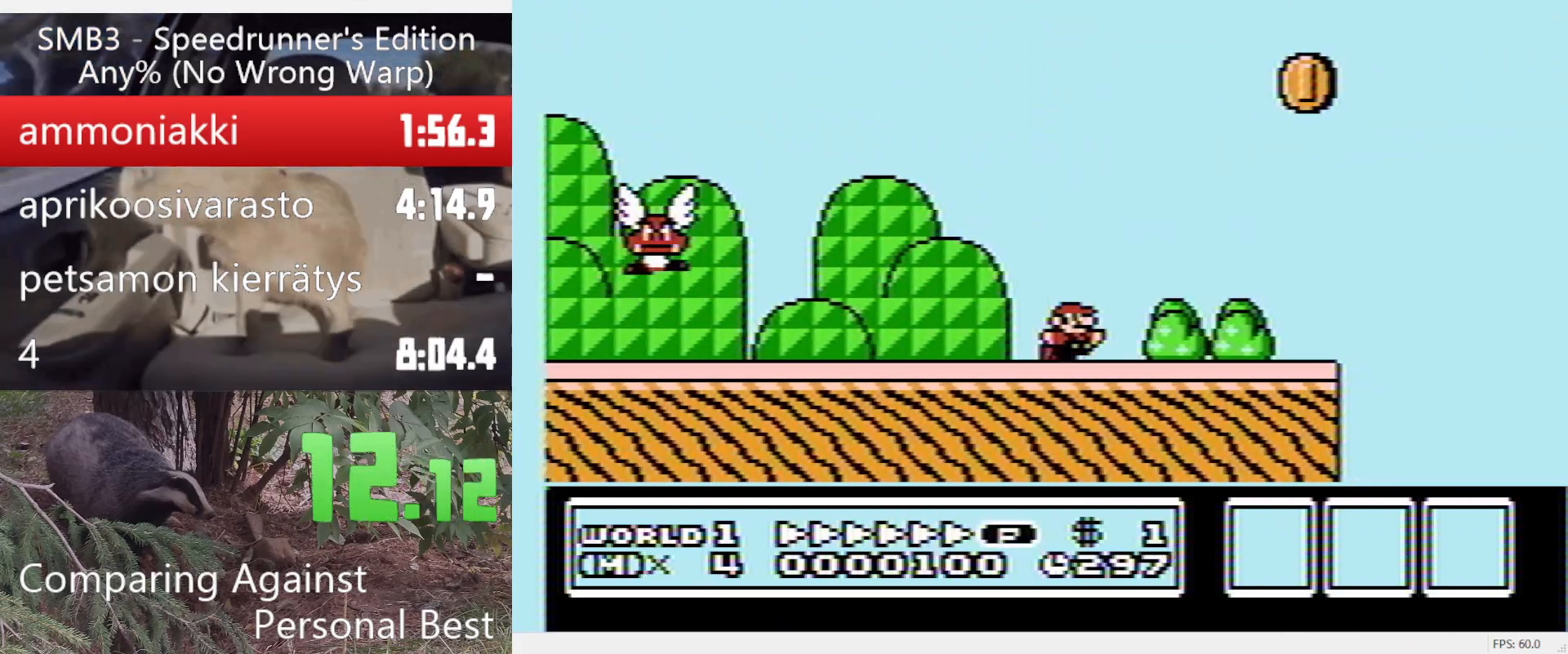
{"buttons": ["B", "DPAD_RIGHT"], "events": [[167, "A", "up"]]}
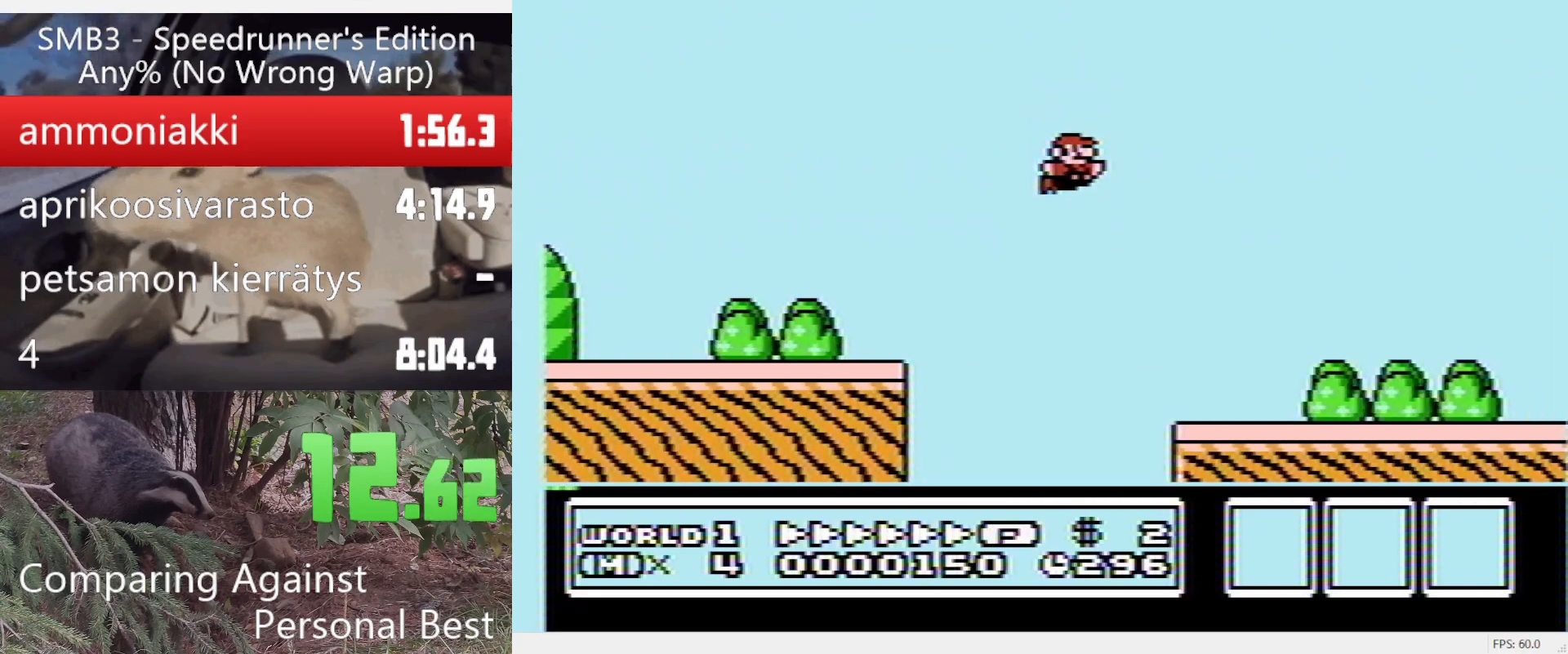
{"buttons": ["A", "B", "DPAD_RIGHT"], "events": [[333, "A", "down"]]}
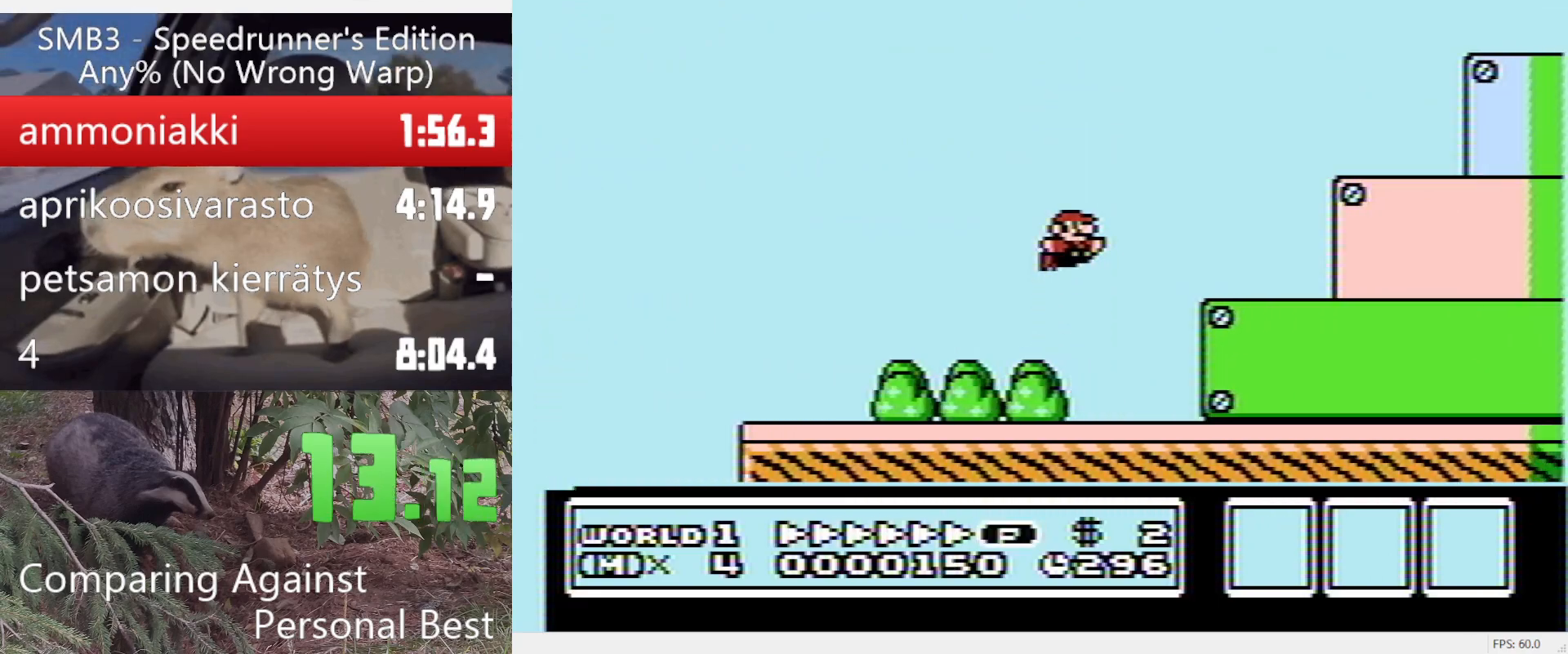
{"buttons": ["B", "DPAD_RIGHT"], "events": [[433, "A", "up"]]}
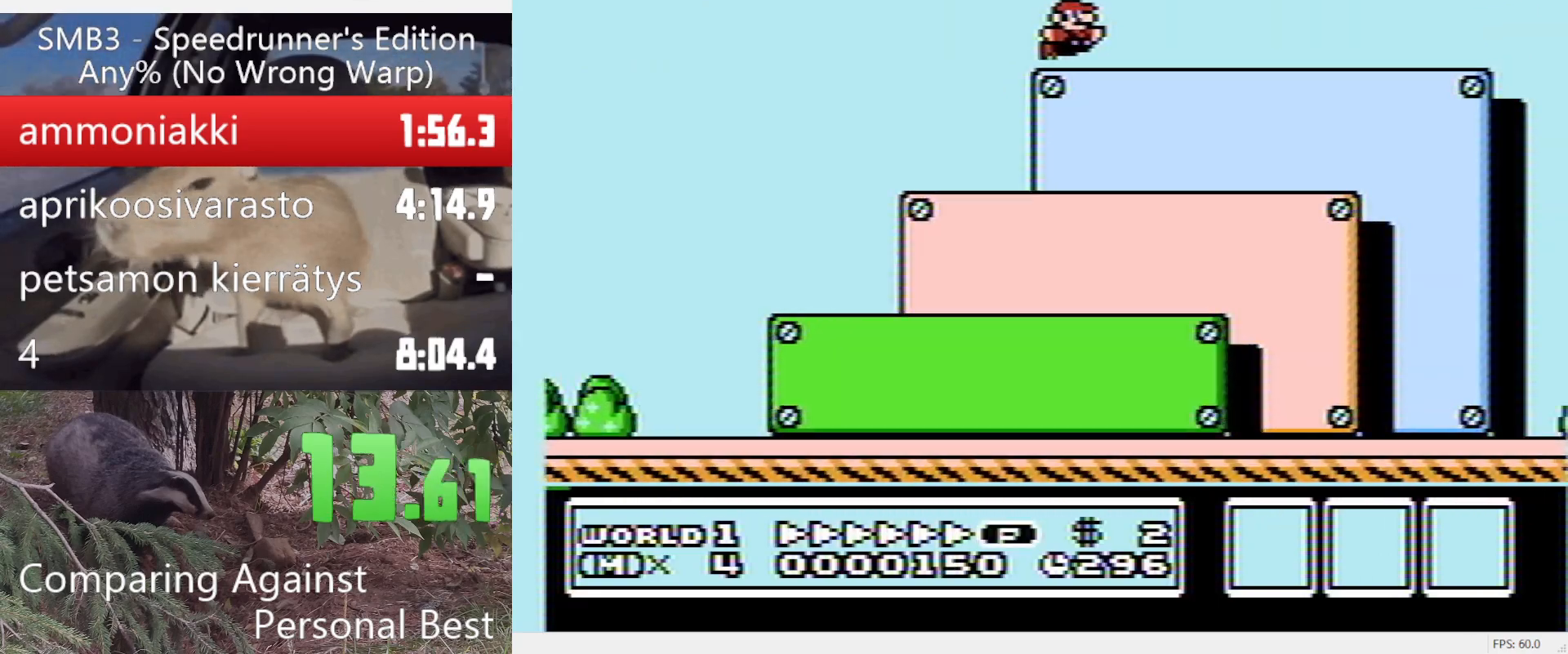
{"buttons": ["A", "B", "DPAD_RIGHT"], "events": [[133, "A", "down"]]}
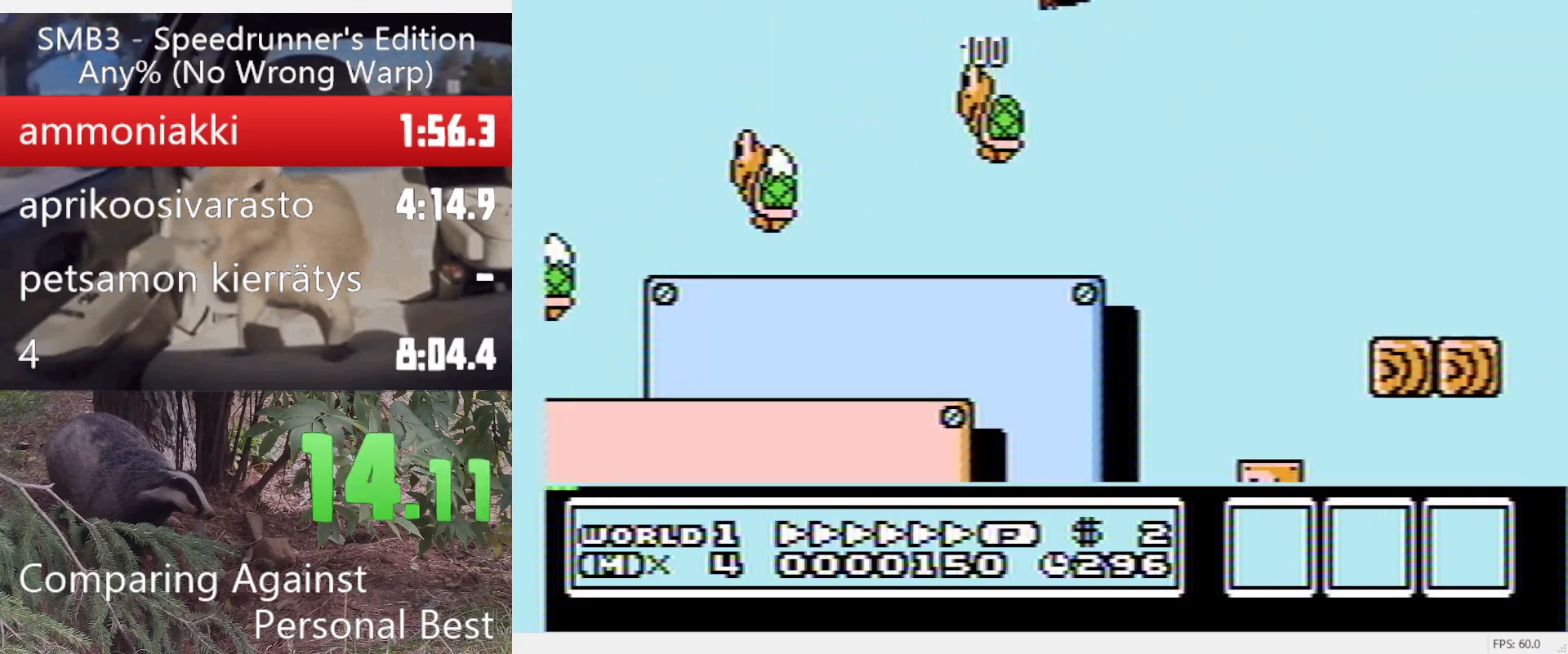
{"buttons": ["A", "B", "DPAD_RIGHT"], "events": []}
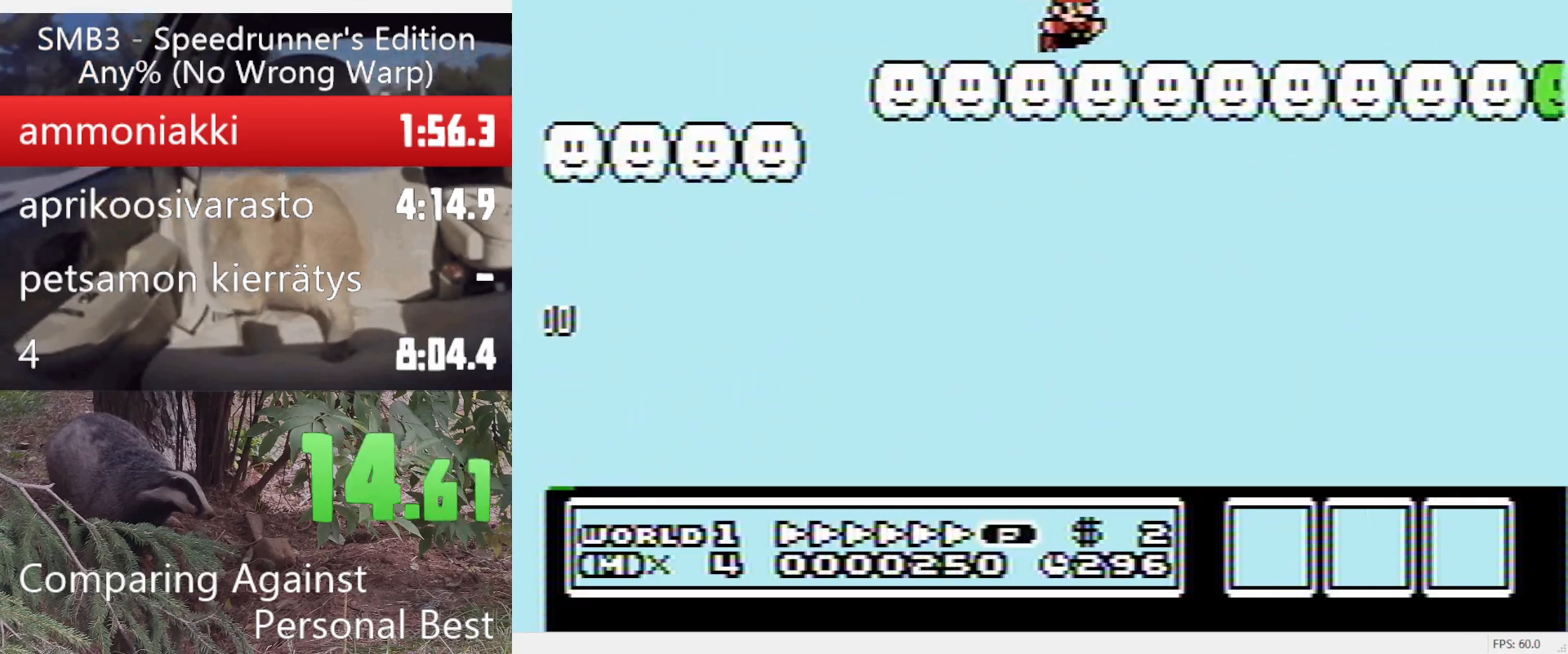
{"buttons": ["B", "DPAD_RIGHT"], "events": [[300, "A", "up"]]}
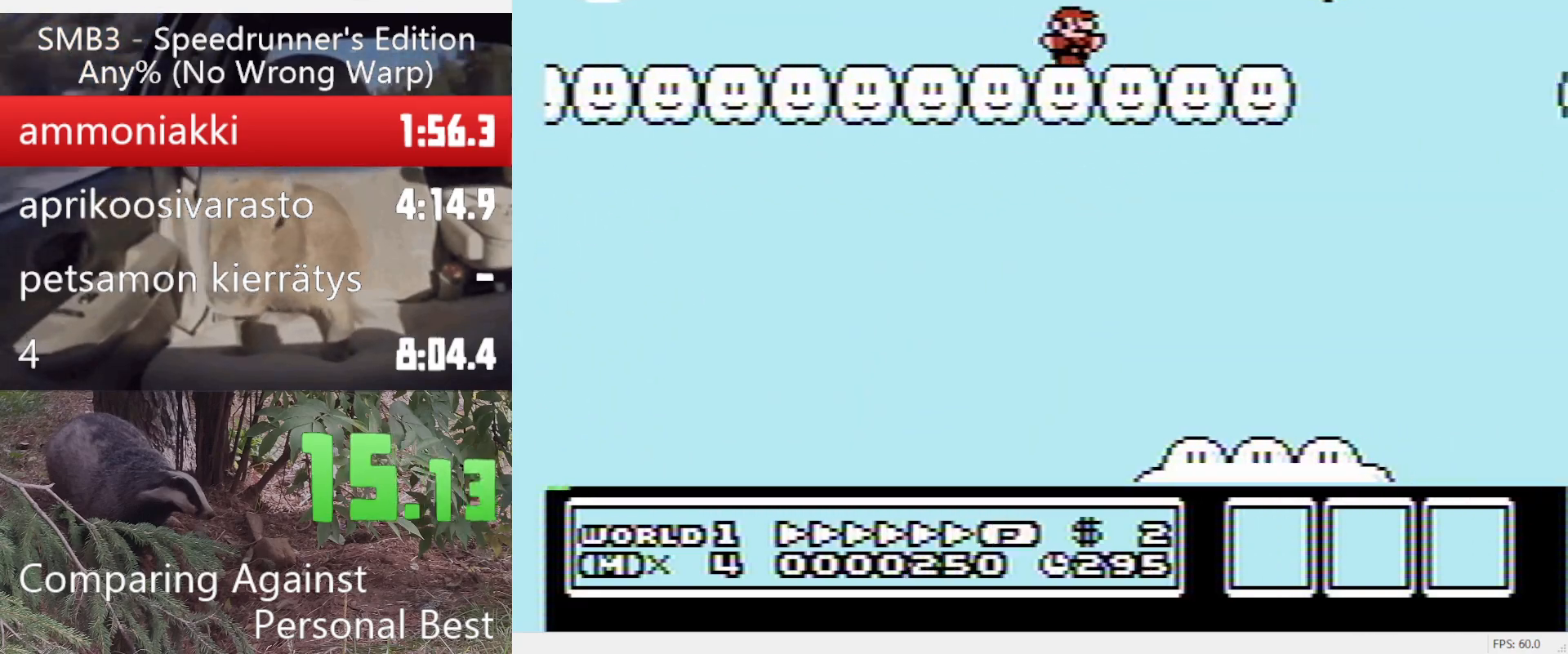
{"buttons": ["A", "B", "DPAD_RIGHT"], "events": [[217, "A", "down"]]}
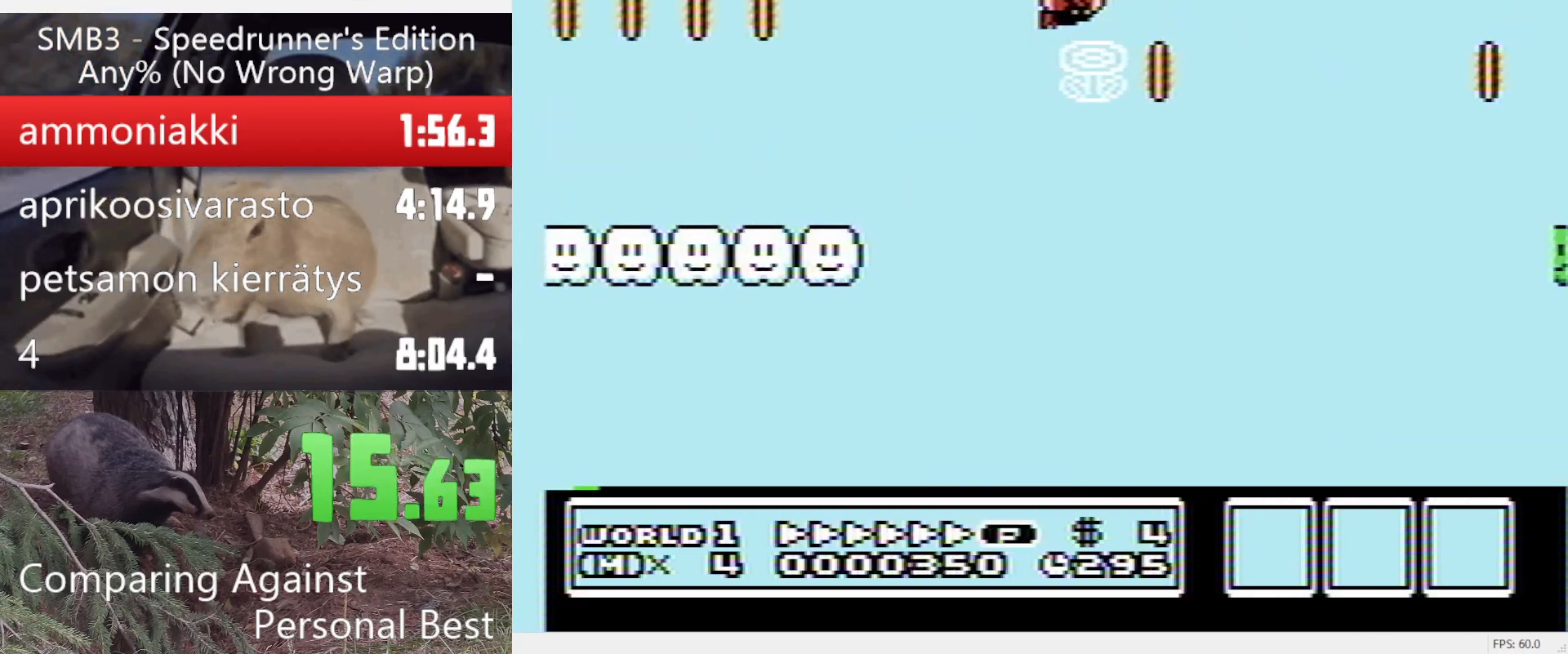
{"buttons": ["A", "B", "DPAD_RIGHT"], "events": []}
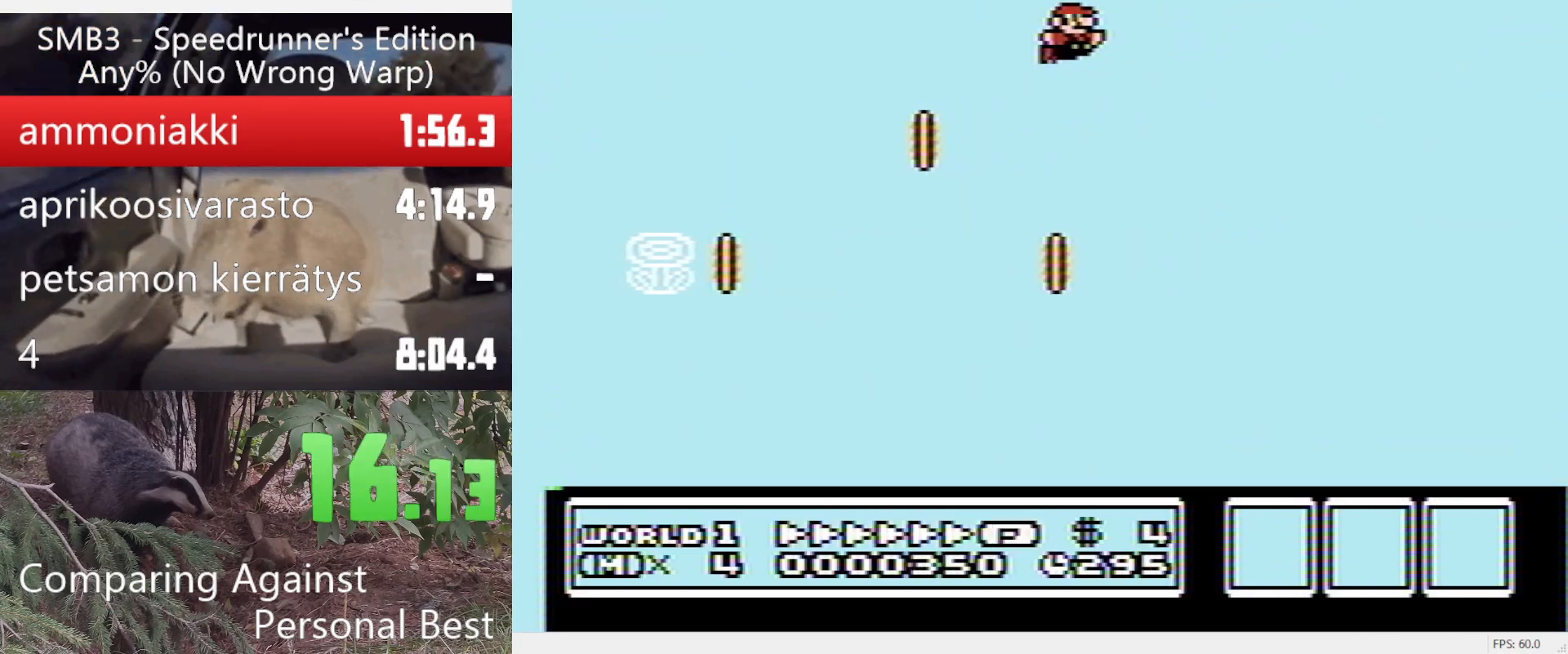
{"buttons": ["A", "B", "DPAD_RIGHT"], "events": []}
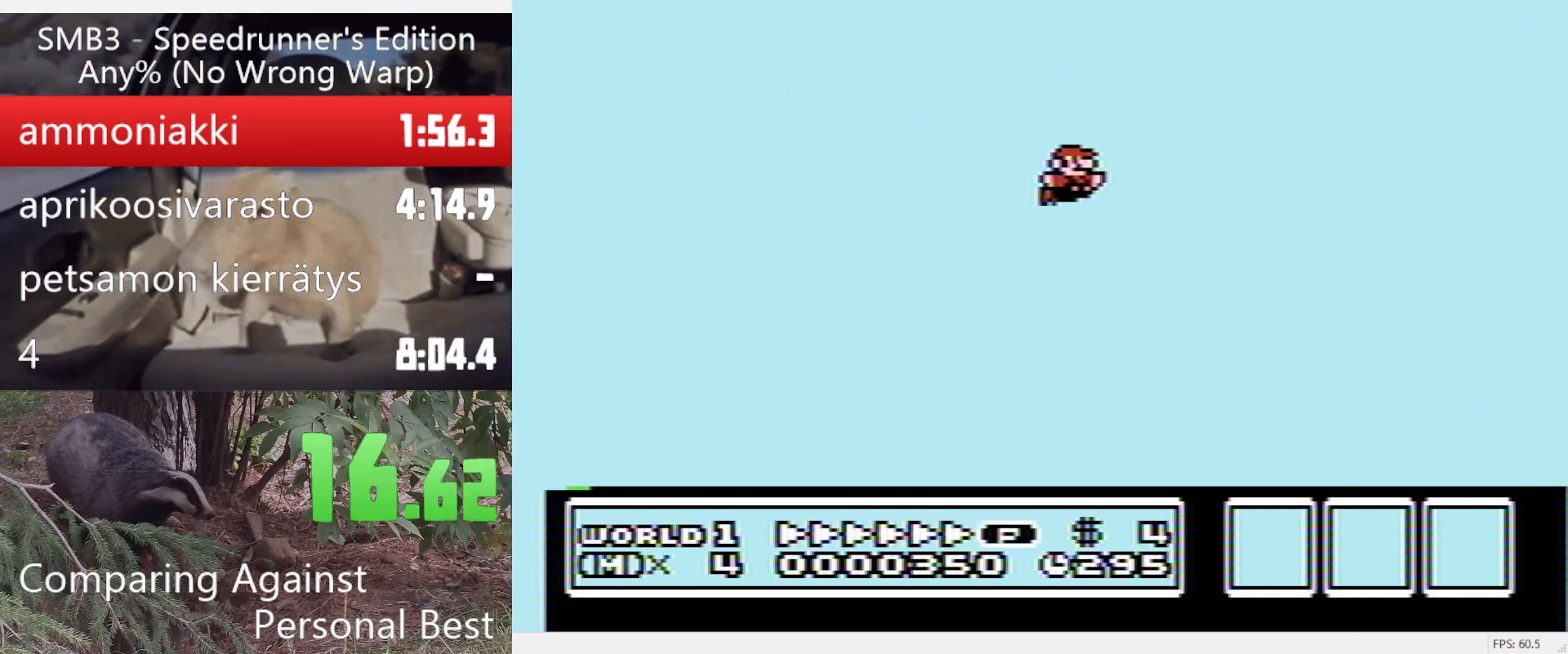
{"buttons": ["A", "B", "DPAD_RIGHT"], "events": []}
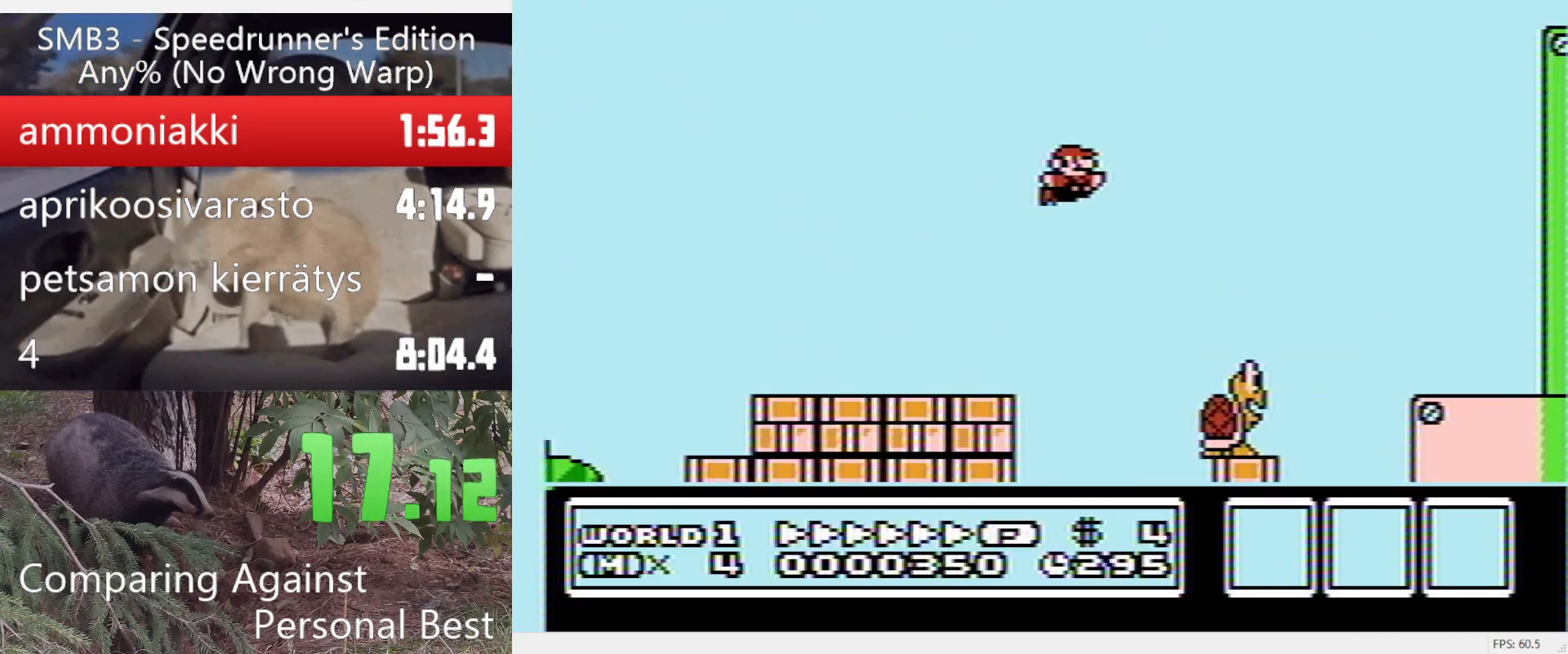
{"buttons": ["B", "DPAD_RIGHT"], "events": [[417, "A", "up"]]}
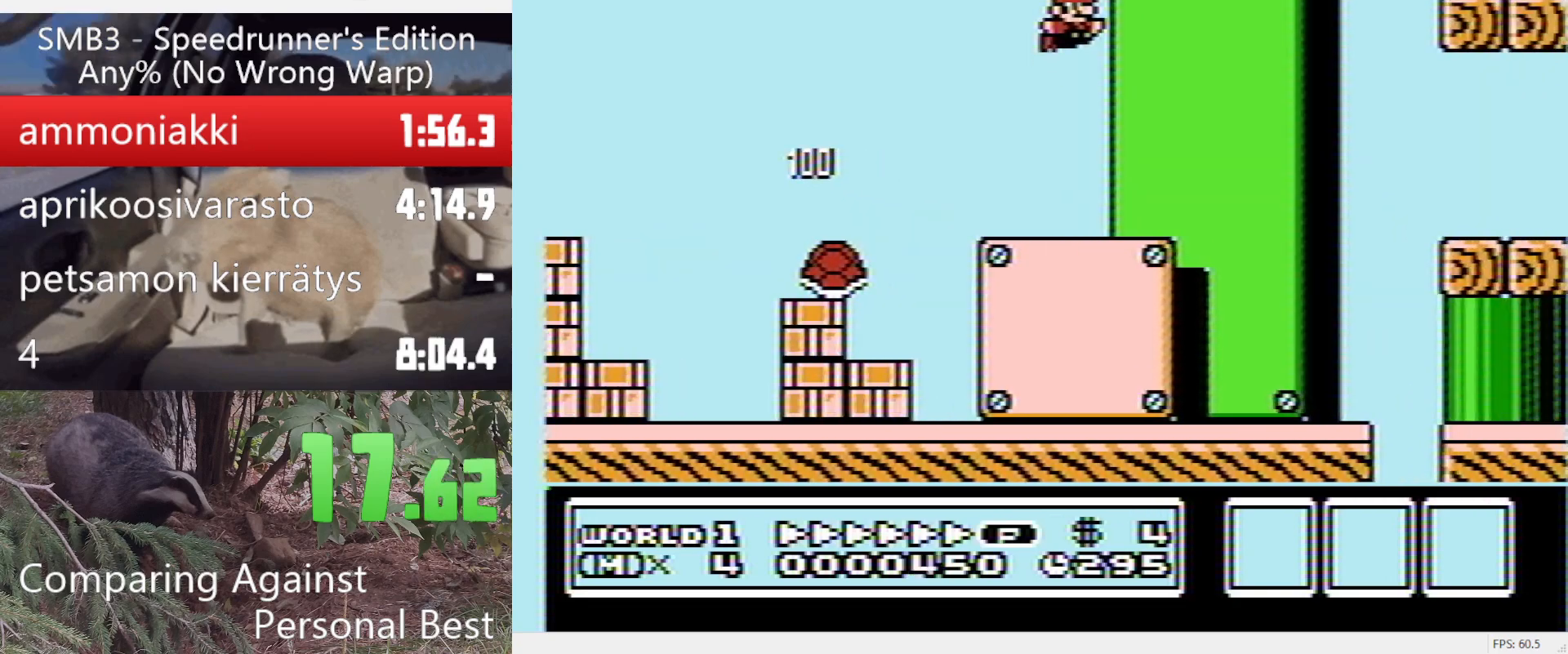
{"buttons": ["A", "B", "DPAD_RIGHT"], "events": [[483, "A", "down"]]}
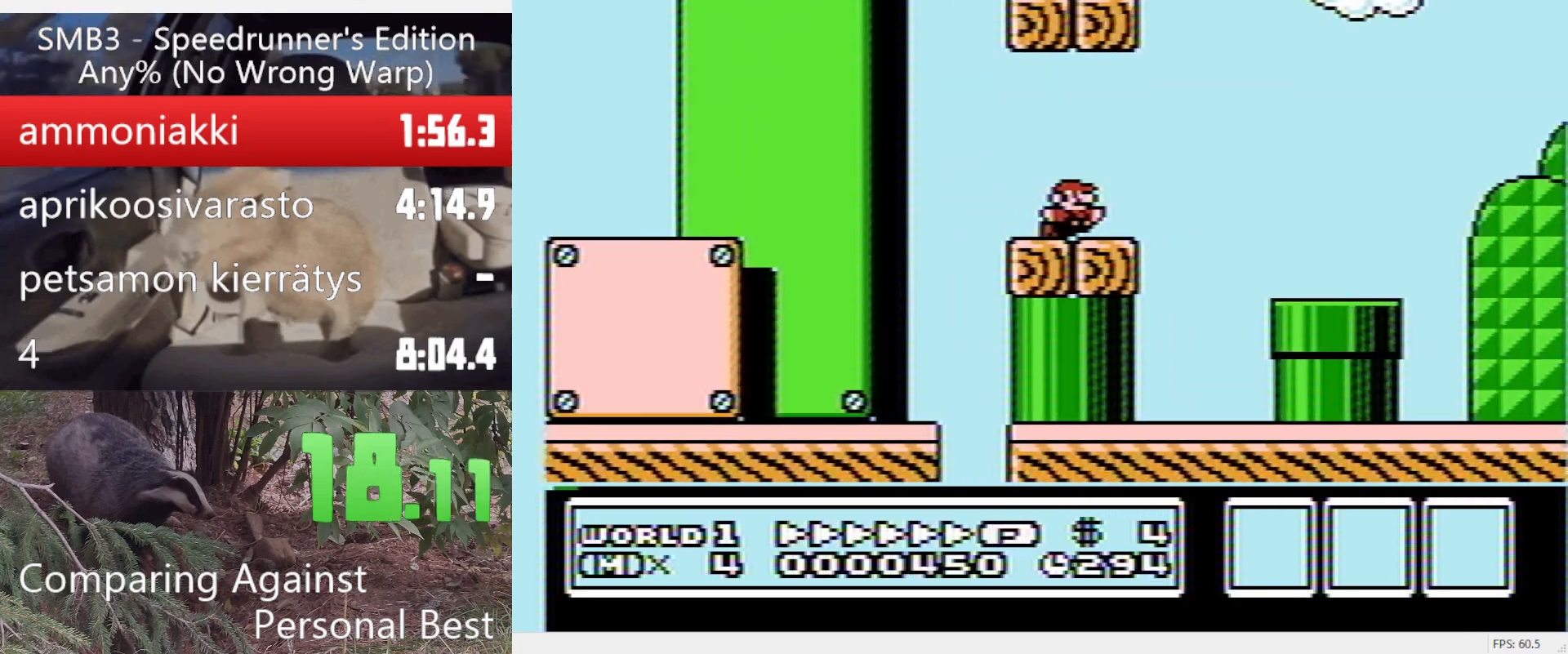
{"buttons": ["B", "DPAD_RIGHT"], "events": [[83, "A", "up"]]}
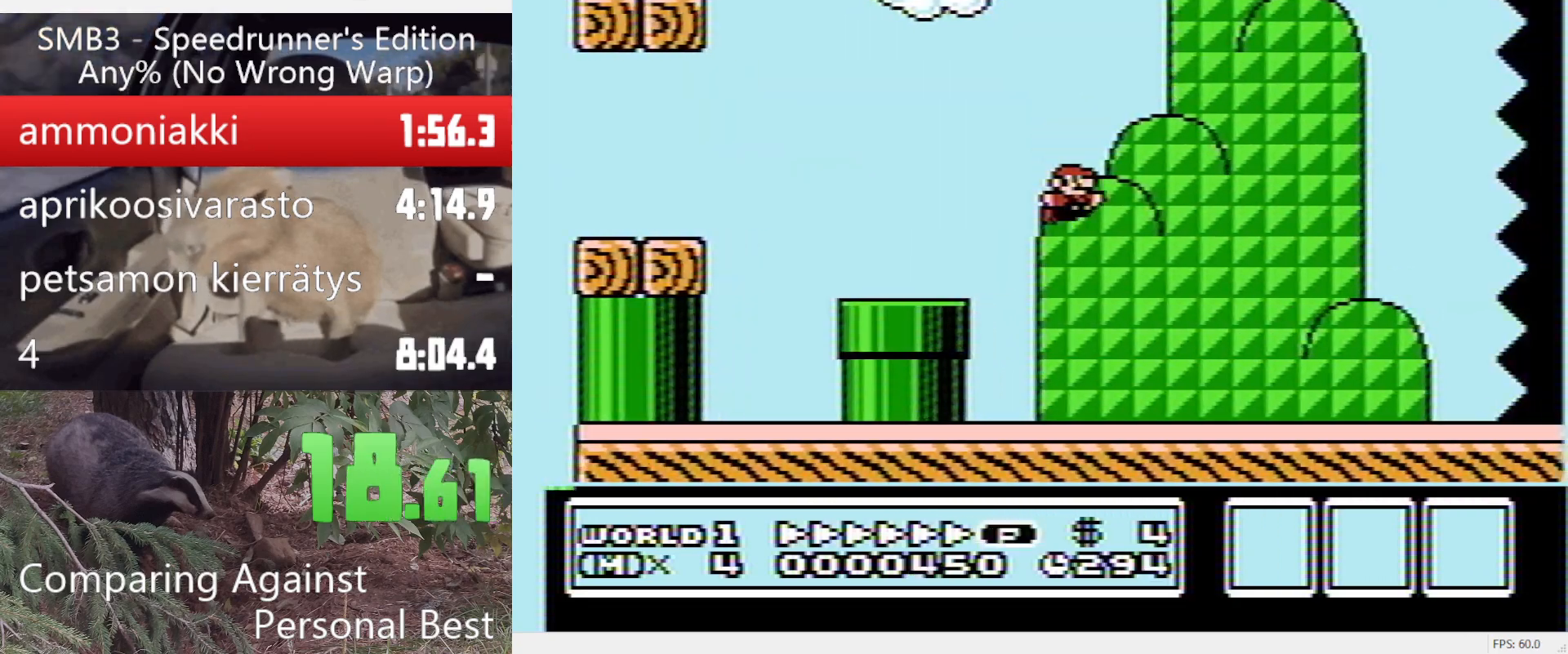
{"buttons": ["B", "DPAD_RIGHT"], "events": []}
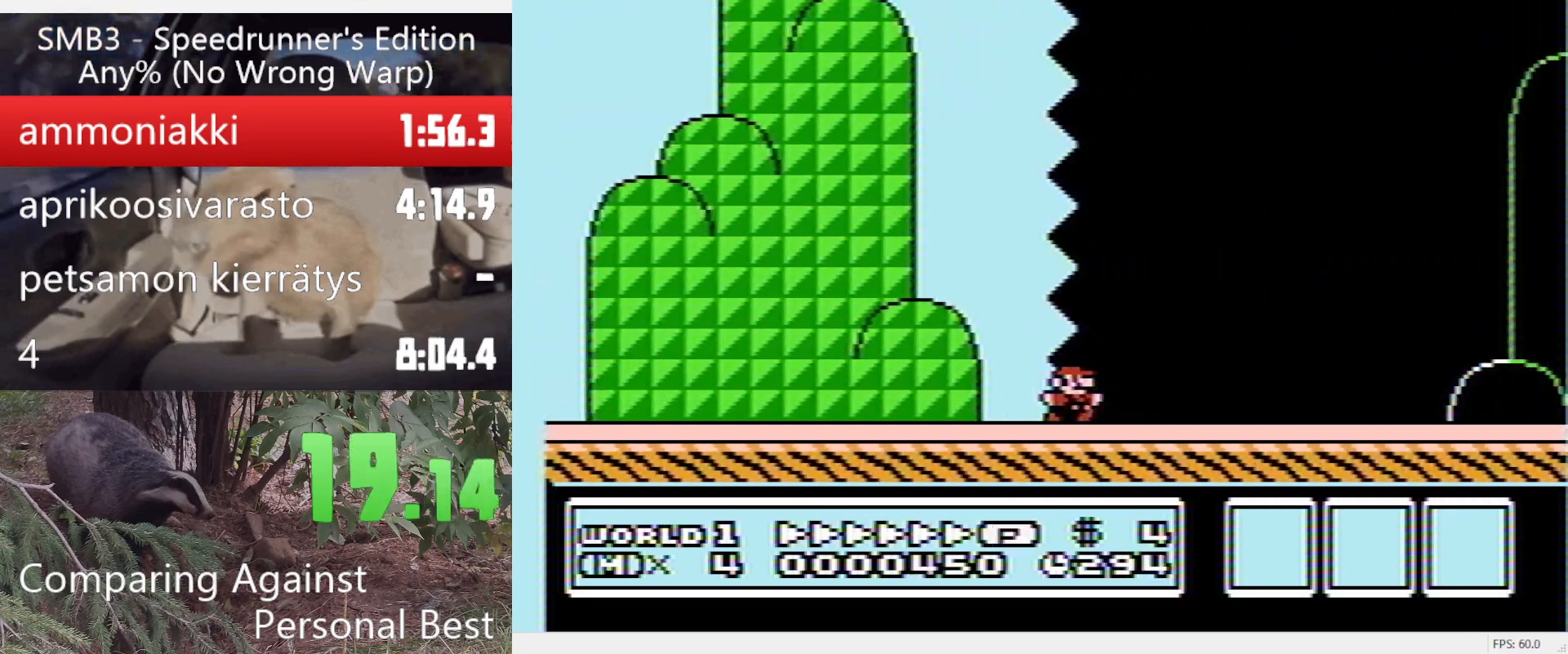
{"buttons": ["B", "DPAD_RIGHT"], "events": []}
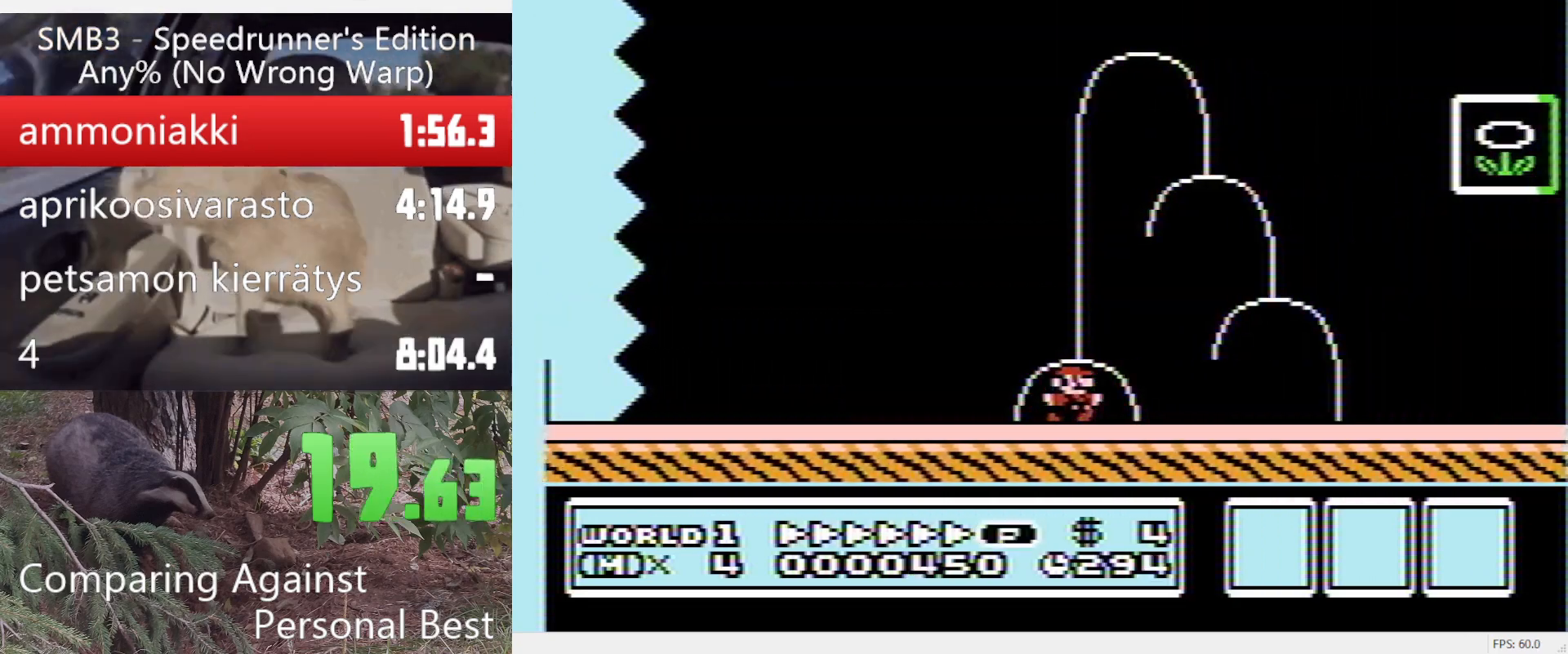
{"buttons": ["A", "B", "DPAD_LEFT"], "events": [[267, "DPAD_LEFT", "down"], [317, "A", "down"], [317, "DPAD_RIGHT", "up"]]}
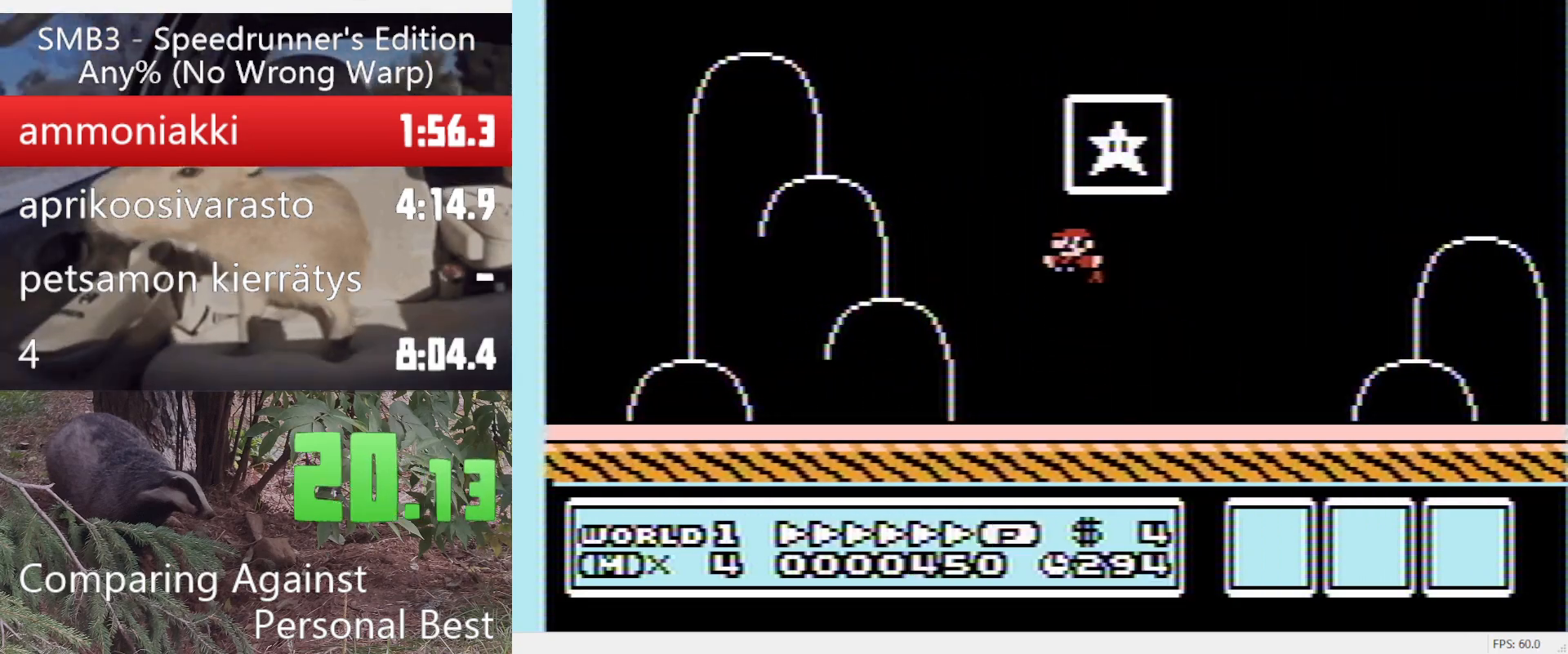
{"buttons": ["B"], "events": [[50, "DPAD_LEFT", "up"], [467, "A", "up"]]}
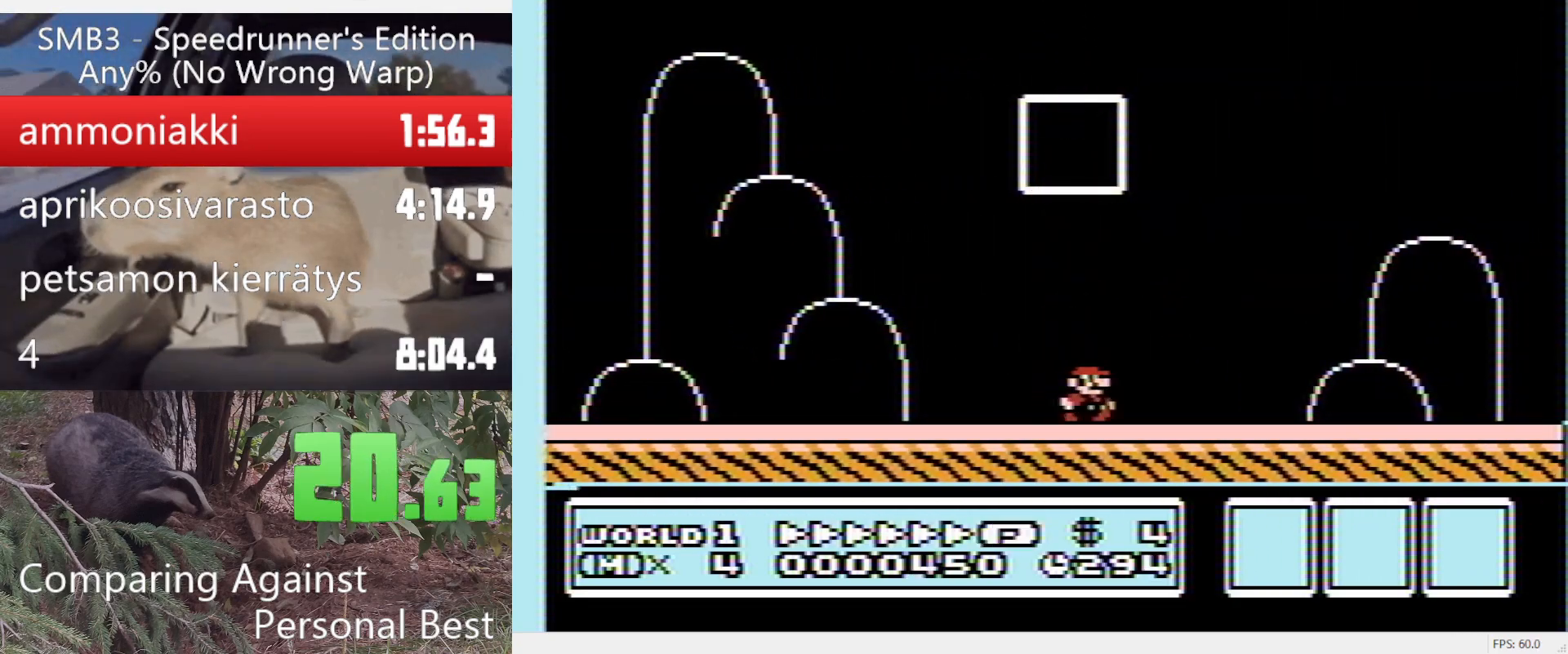
{"buttons": ["DPAD_UP"], "events": [[17, "B", "up"], [400, "DPAD_UP", "down"]]}